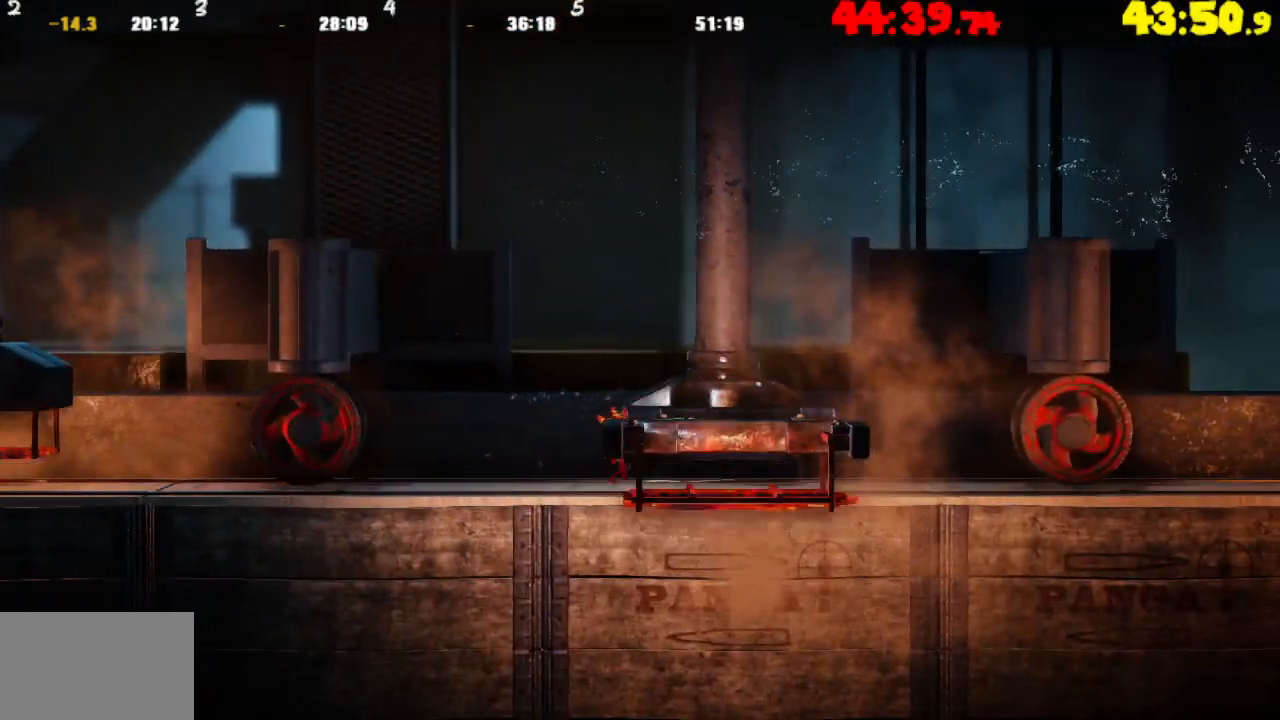
Gameplay with a controller (PlayStation layout); each line is a JSON object with the inputs held at the frame after it. "events" lists button and stick changes between this image and that frame as [ms after this image, input, new state], when the widget could be followed in between.
{"buttons": [], "left_stick": "center", "right_stick": "center", "events": [[250, "left_stick", "center"]]}
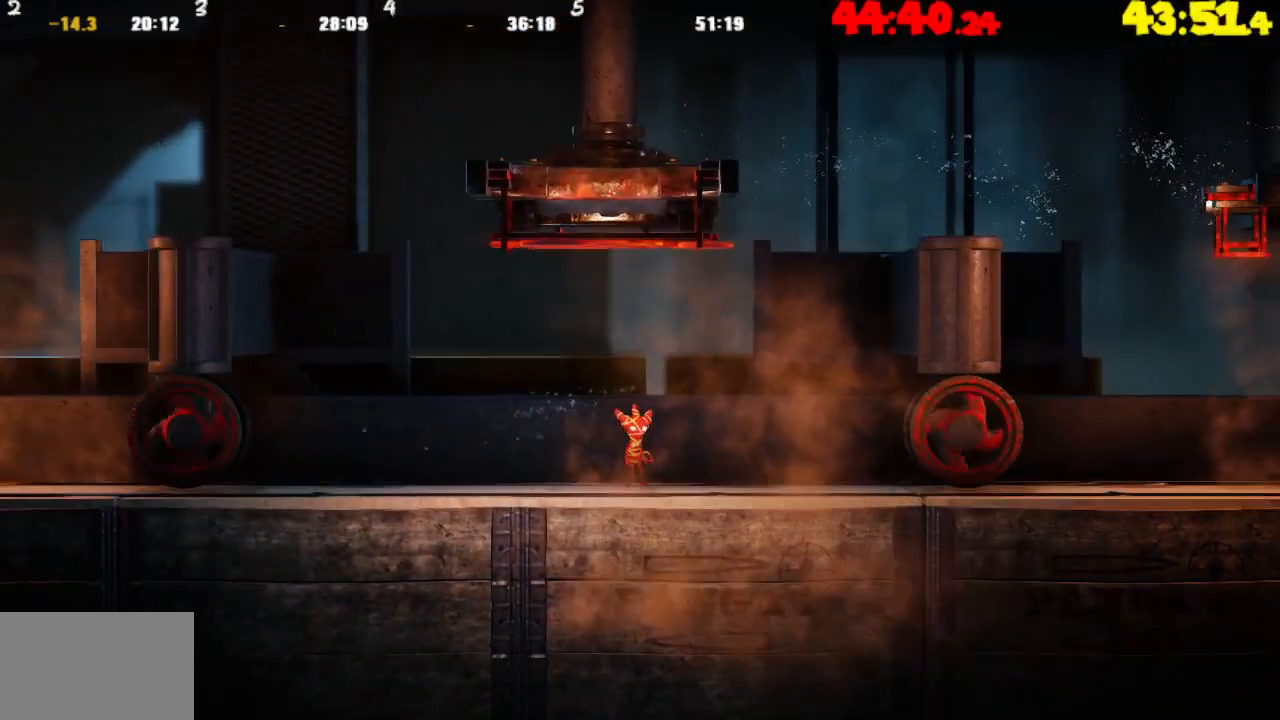
{"buttons": [], "left_stick": "left", "right_stick": "center", "events": [[233, "left_stick", "left"]]}
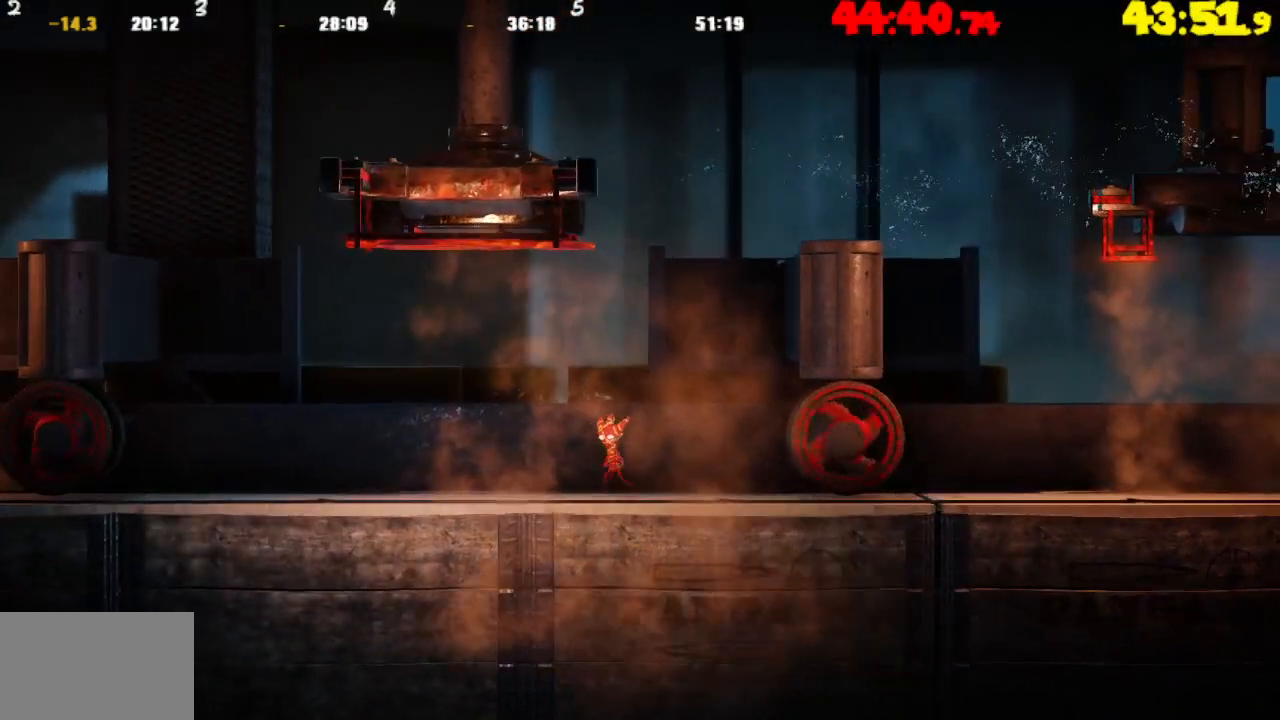
{"buttons": [], "left_stick": "left", "right_stick": "center", "events": [[433, "left_stick", "center"], [500, "left_stick", "left"]]}
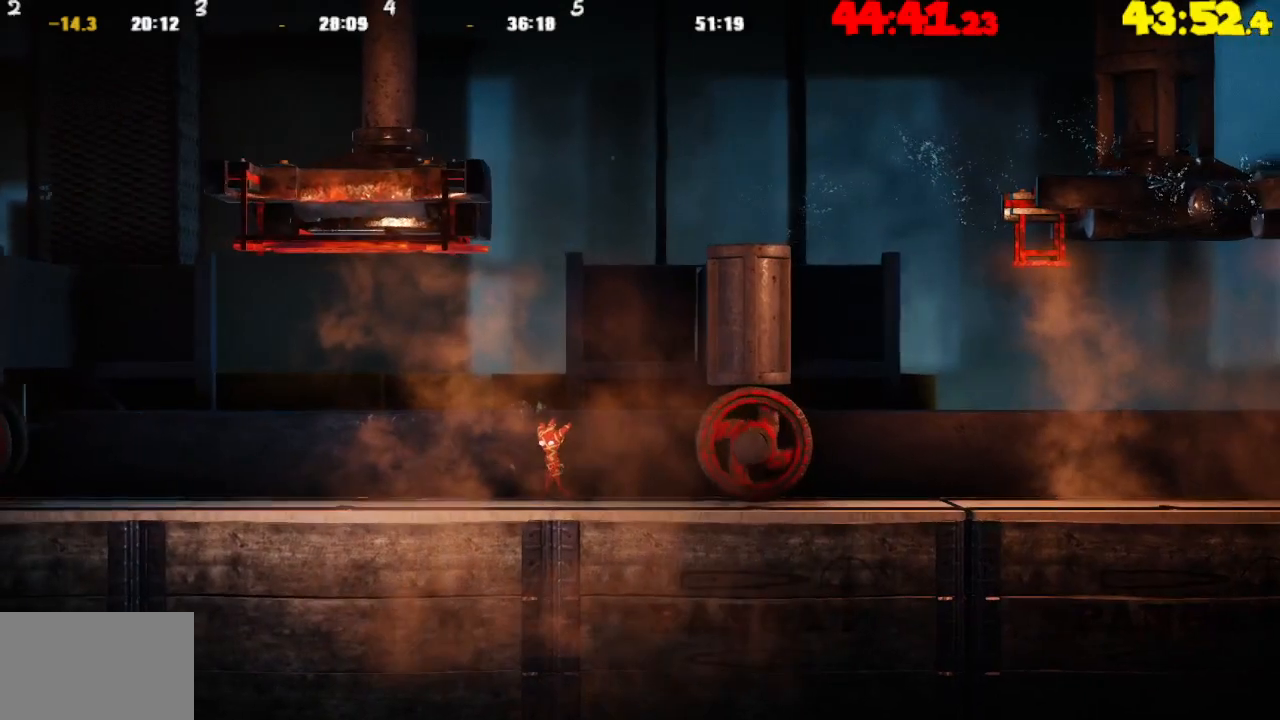
{"buttons": ["CROSS"], "left_stick": "left", "right_stick": "center", "events": [[33, "left_stick", "up-left"], [150, "left_stick", "center"], [217, "left_stick", "left"], [350, "CROSS", "down"]]}
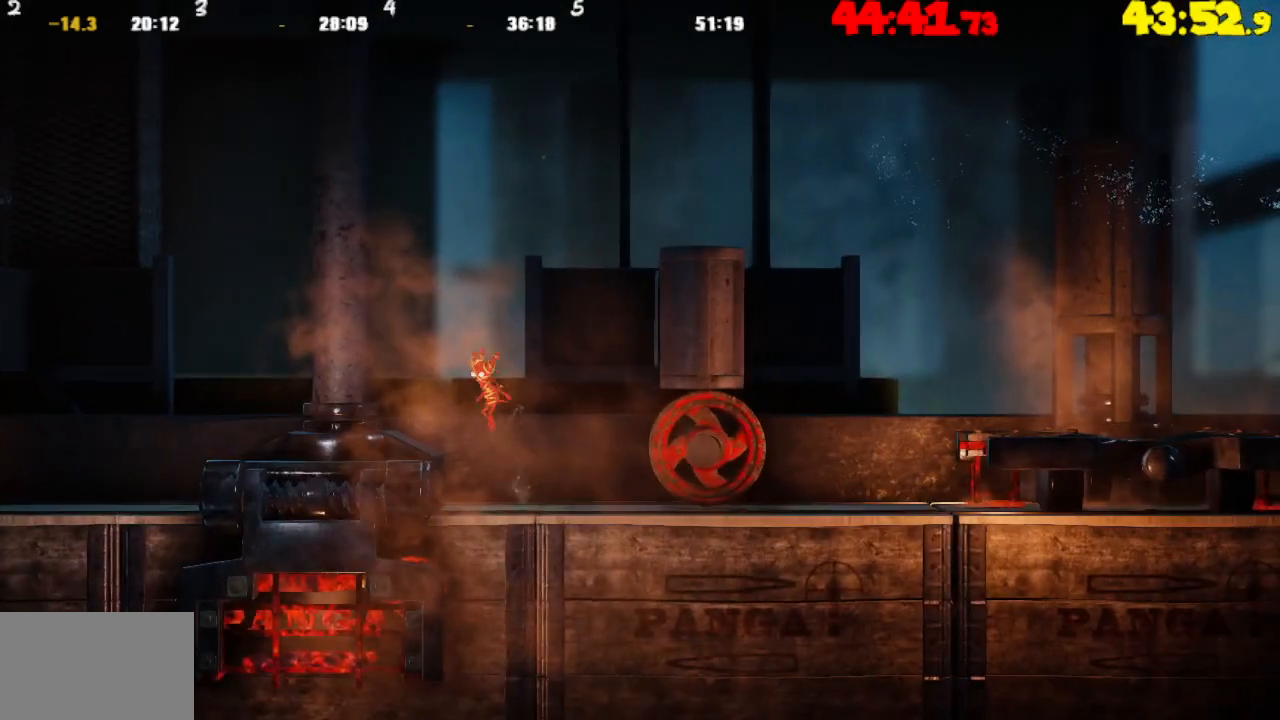
{"buttons": [], "left_stick": "right", "right_stick": "center", "events": [[83, "CROSS", "up"], [233, "left_stick", "center"], [283, "left_stick", "right"]]}
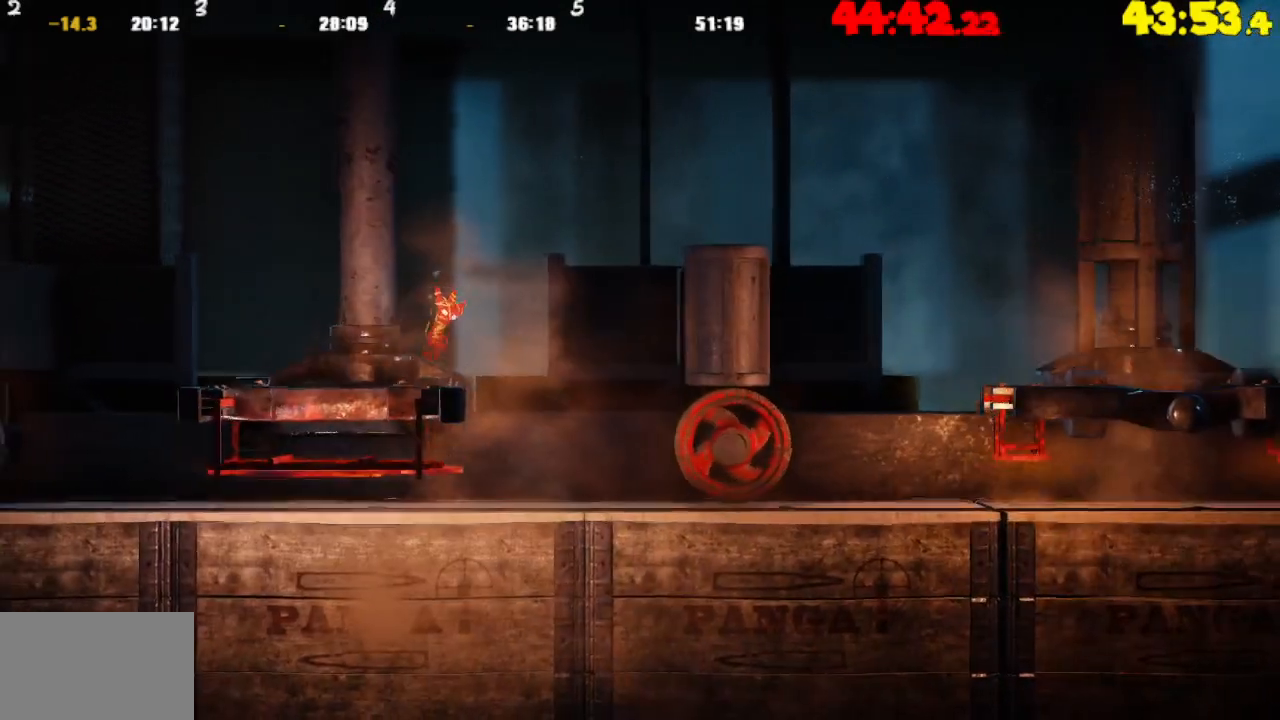
{"buttons": ["CROSS"], "left_stick": "right", "right_stick": "center", "events": [[17, "CROSS", "down"]]}
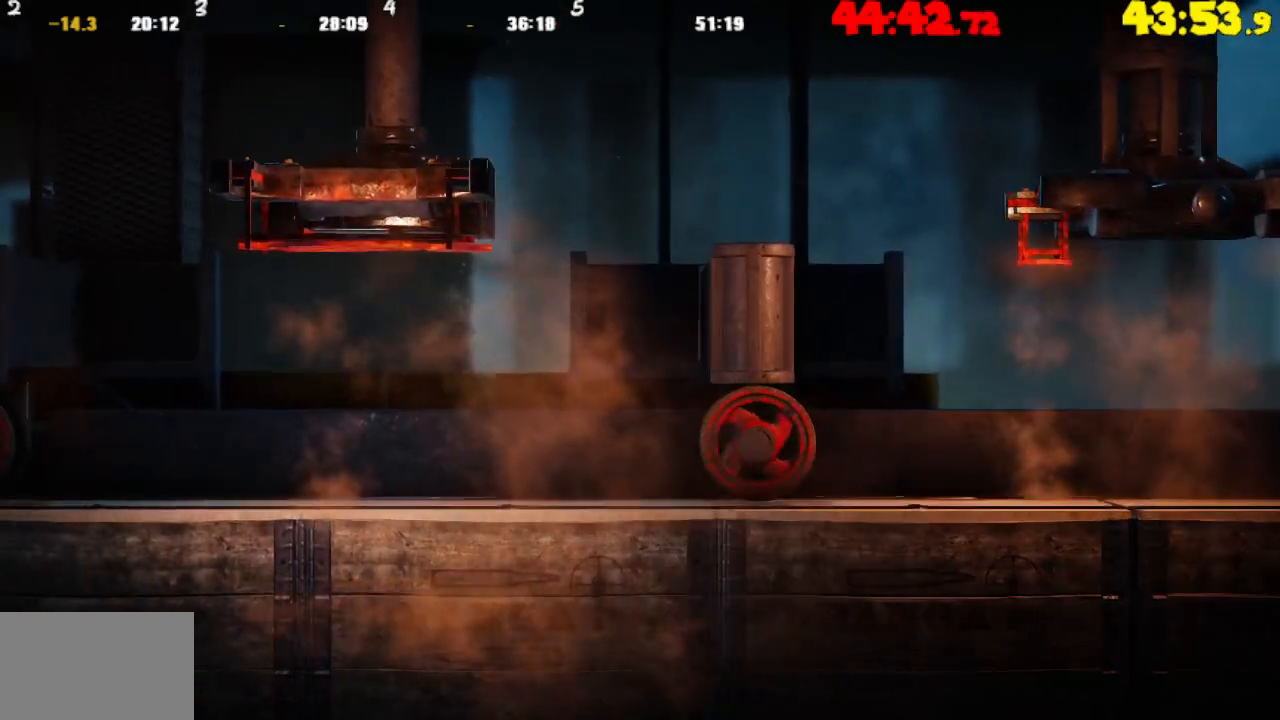
{"buttons": [], "left_stick": "right", "right_stick": "center", "events": [[217, "CROSS", "up"]]}
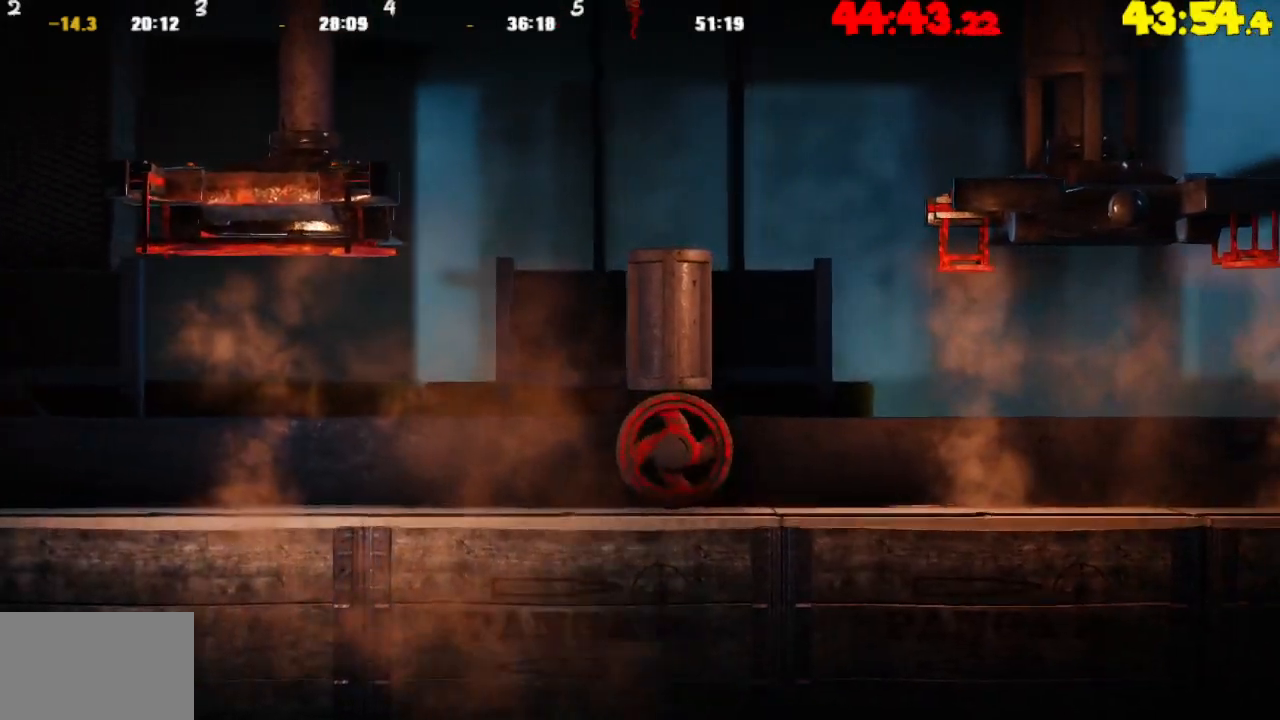
{"buttons": [], "left_stick": "right", "right_stick": "center", "events": []}
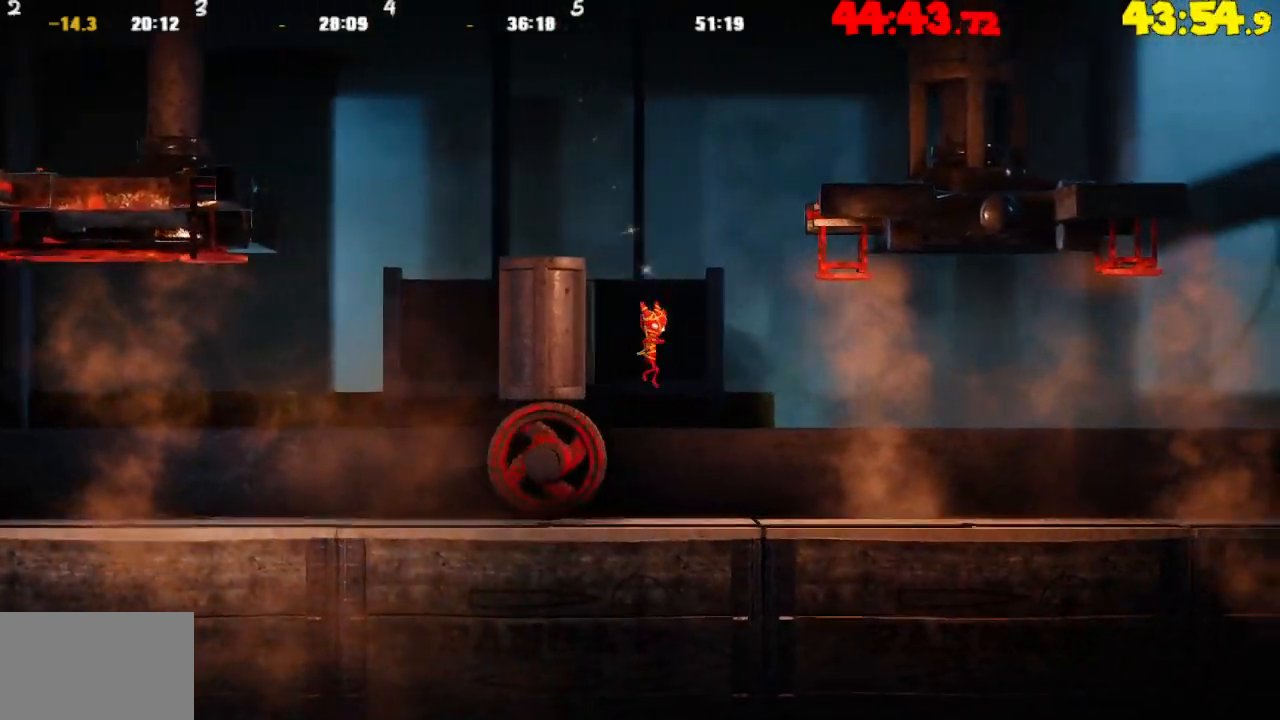
{"buttons": [], "left_stick": "right", "right_stick": "center", "events": [[117, "left_stick", "center"], [250, "left_stick", "left"], [367, "left_stick", "right"]]}
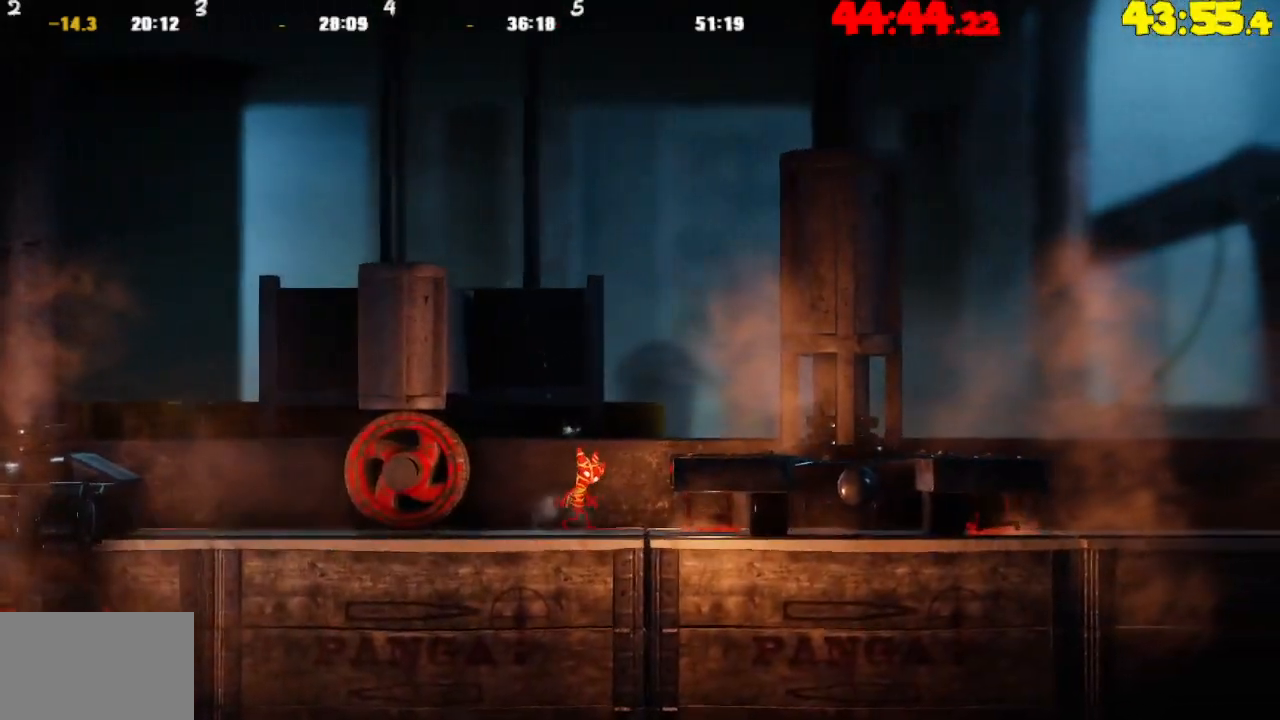
{"buttons": [], "left_stick": "right", "right_stick": "center", "events": []}
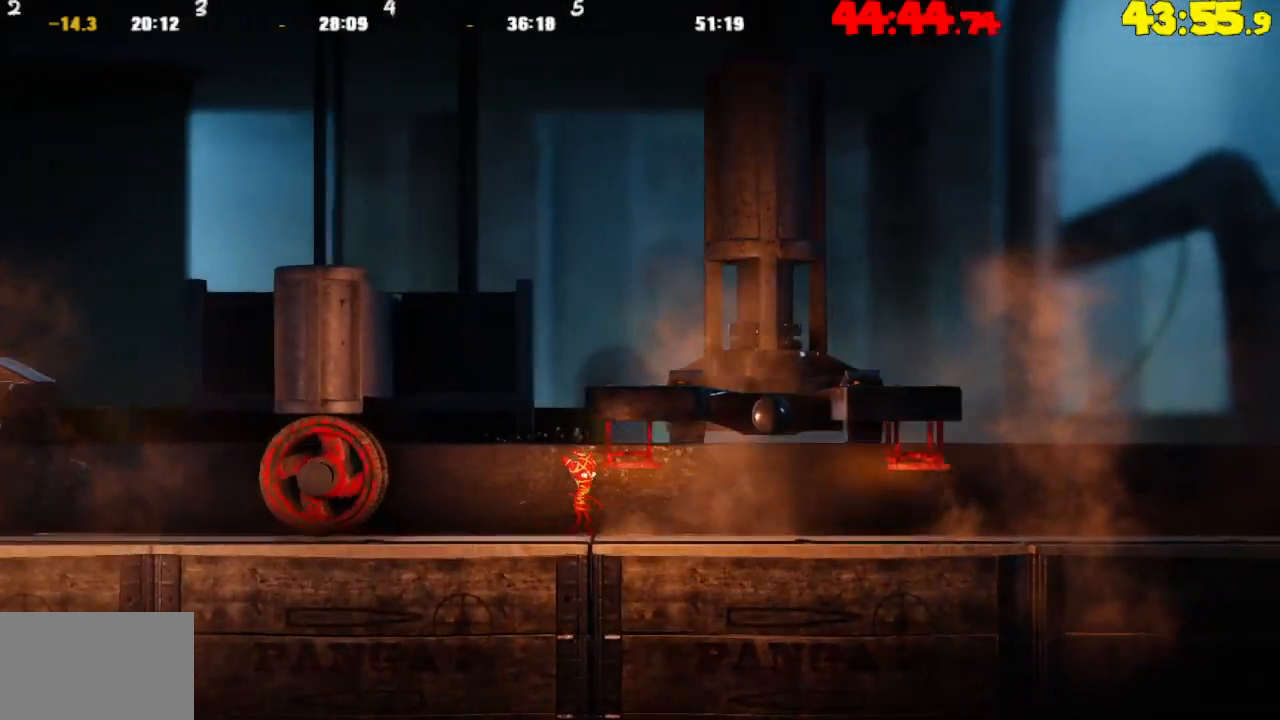
{"buttons": [], "left_stick": "right", "right_stick": "center", "events": []}
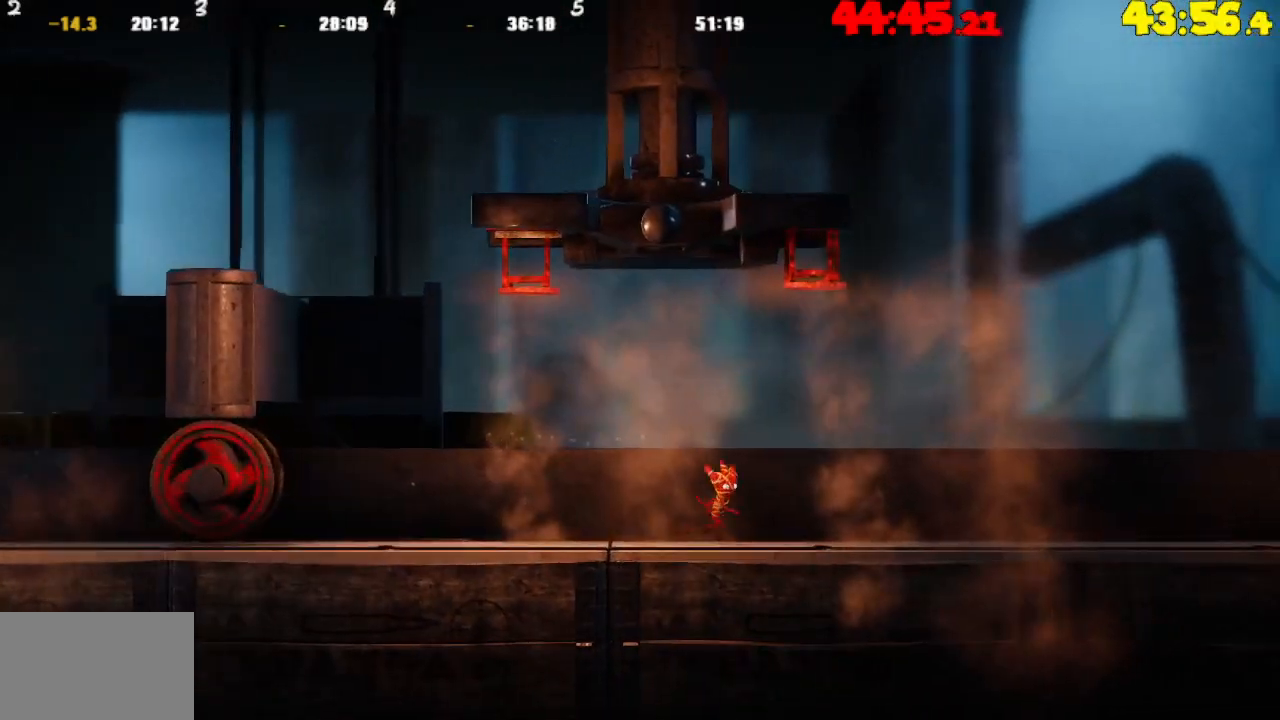
{"buttons": [], "left_stick": "right", "right_stick": "center", "events": []}
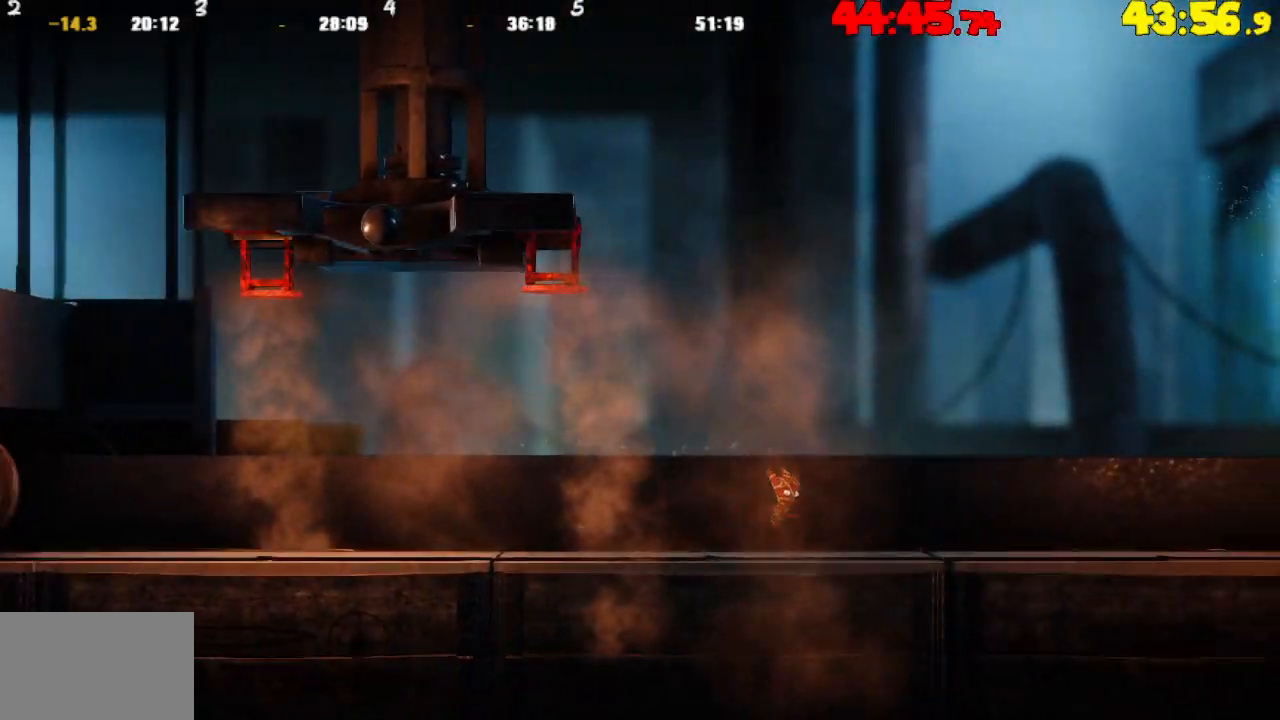
{"buttons": [], "left_stick": "right", "right_stick": "center", "events": []}
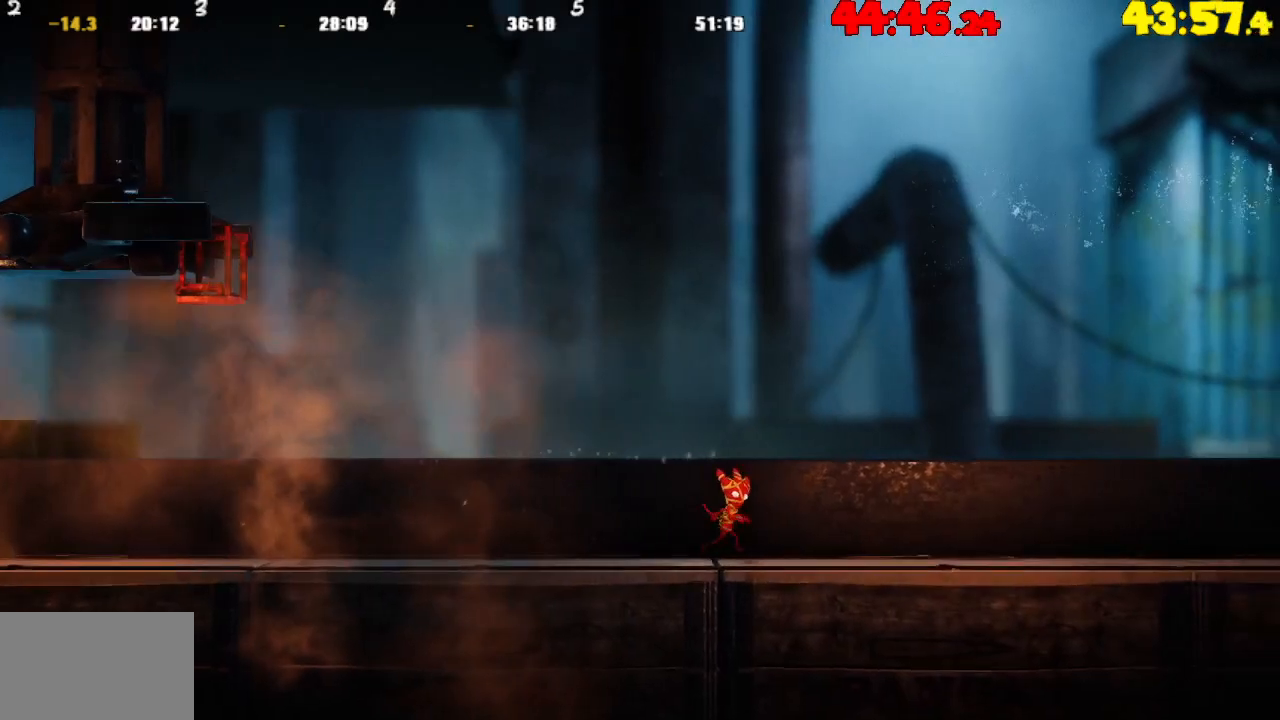
{"buttons": [], "left_stick": "right", "right_stick": "center", "events": []}
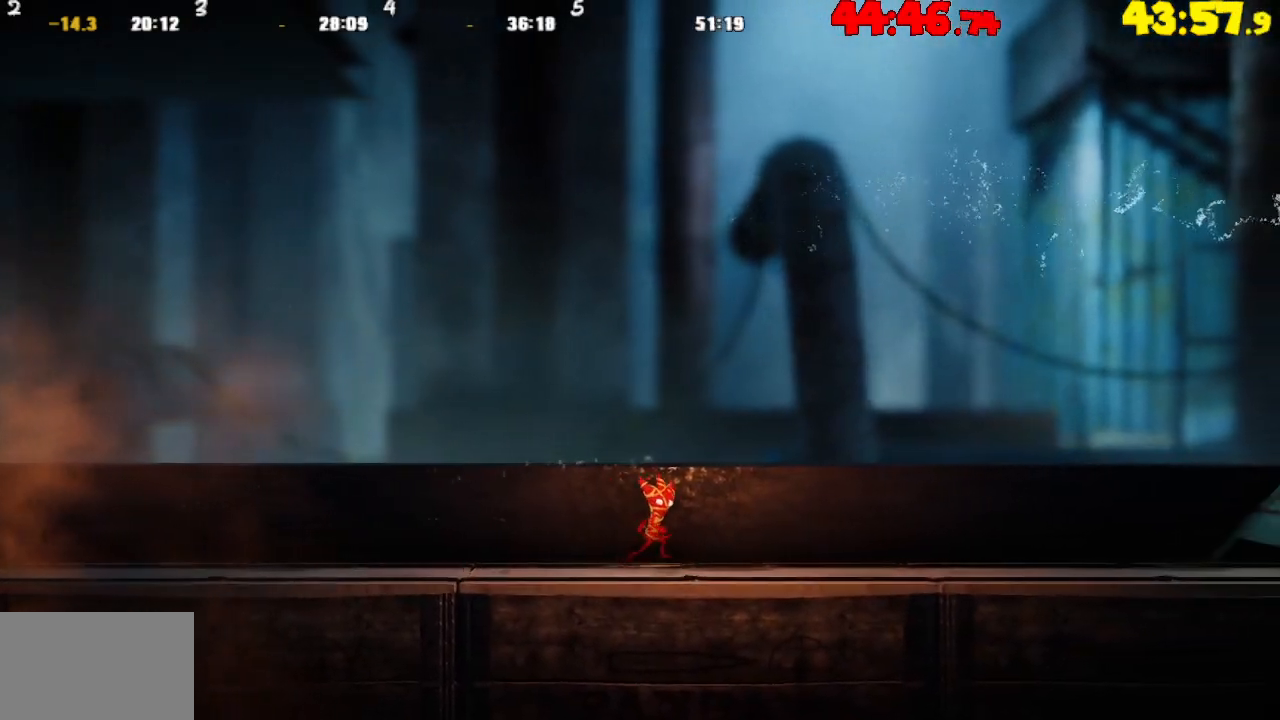
{"buttons": [], "left_stick": "right", "right_stick": "center", "events": []}
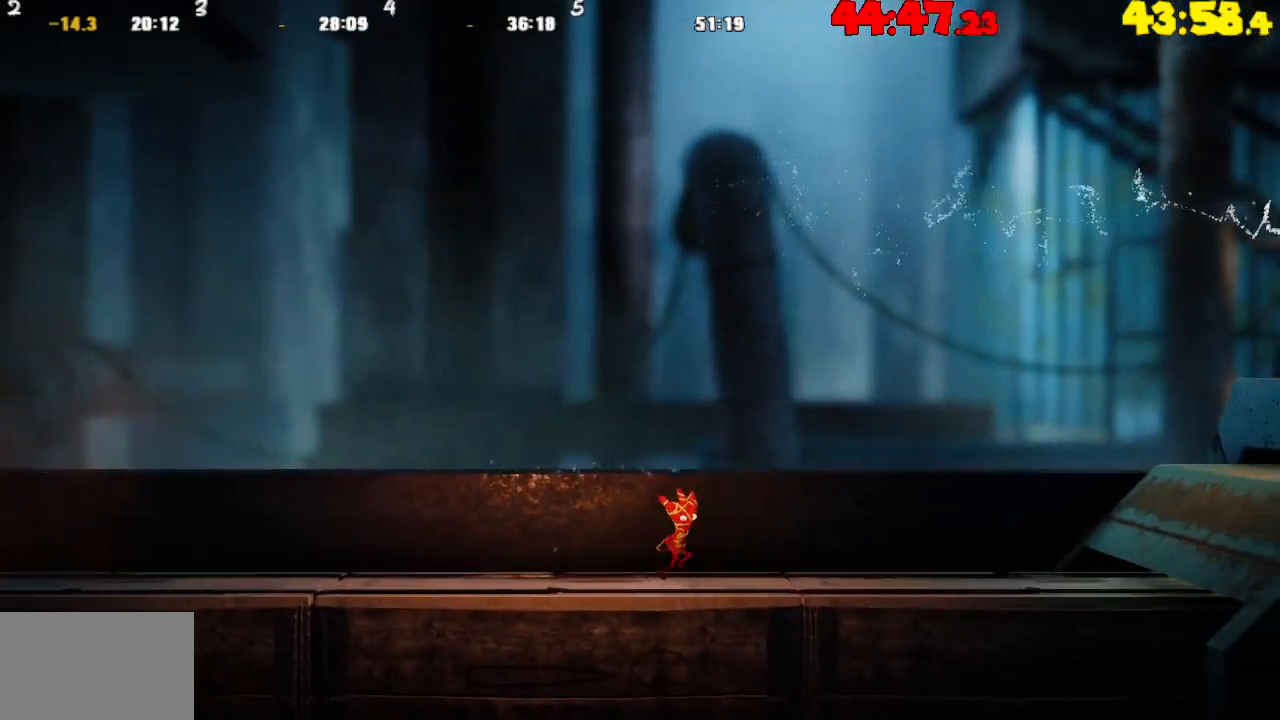
{"buttons": ["CROSS"], "left_stick": "right", "right_stick": "center", "events": [[467, "CROSS", "down"]]}
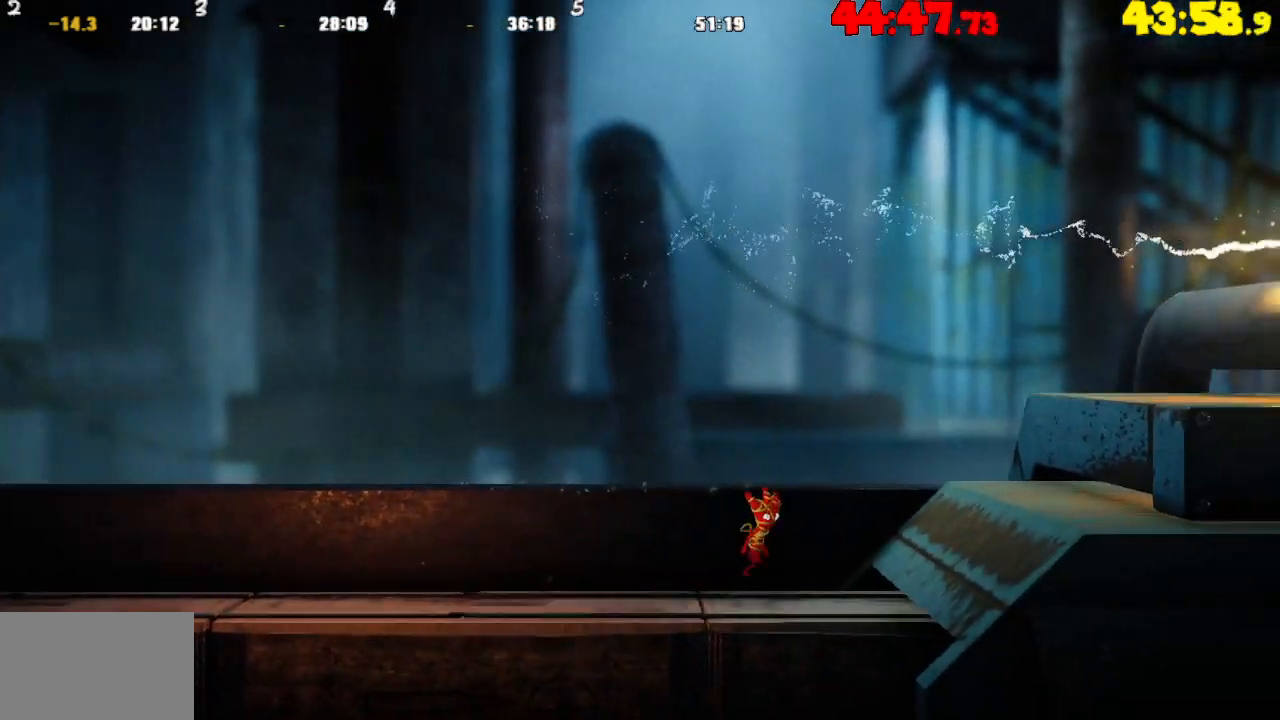
{"buttons": ["CROSS"], "left_stick": "right", "right_stick": "center", "events": [[67, "CROSS", "up"], [367, "CROSS", "down"]]}
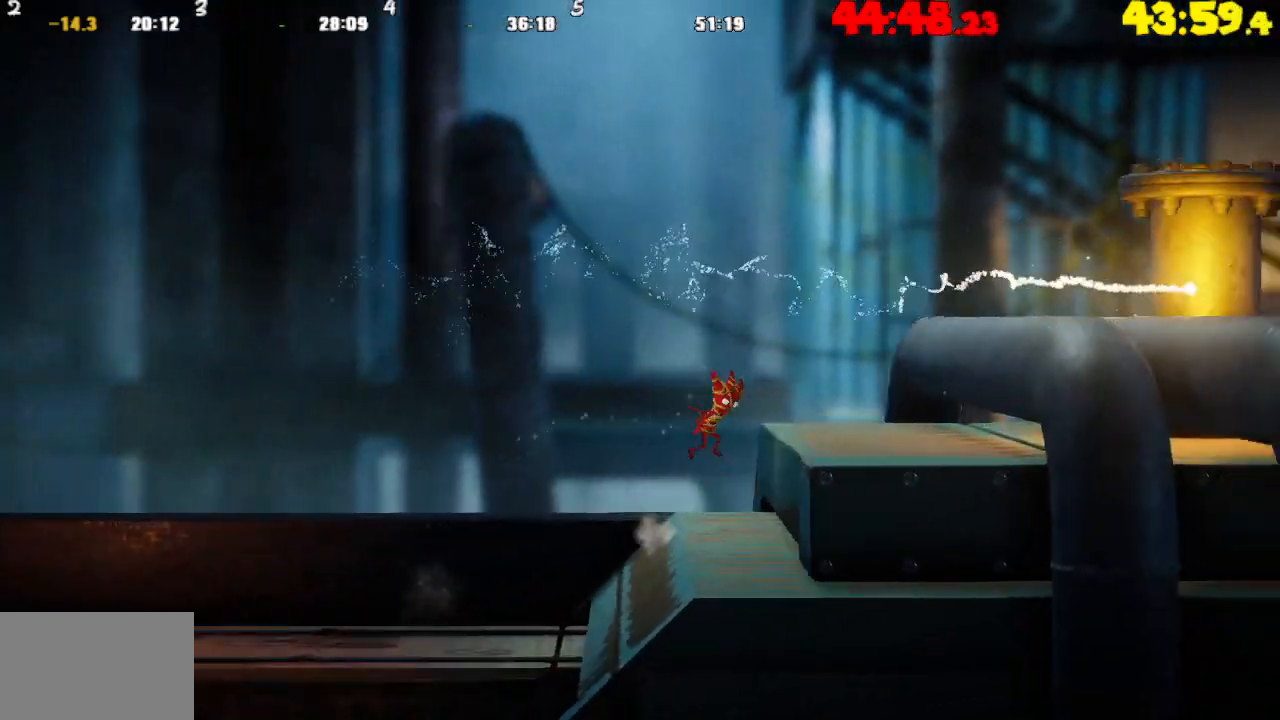
{"buttons": [], "left_stick": "right", "right_stick": "center", "events": [[17, "CROSS", "up"], [250, "CROSS", "down"], [467, "CROSS", "up"]]}
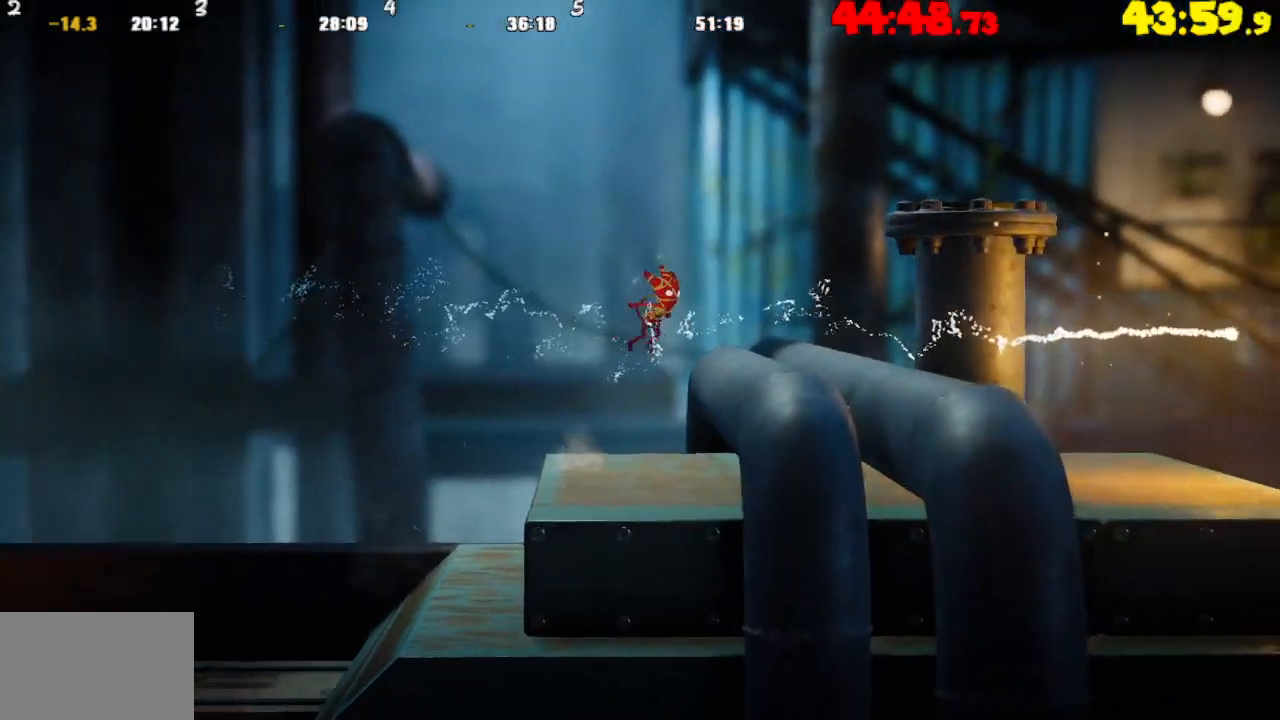
{"buttons": ["CROSS"], "left_stick": "right", "right_stick": "center", "events": [[233, "CROSS", "down"]]}
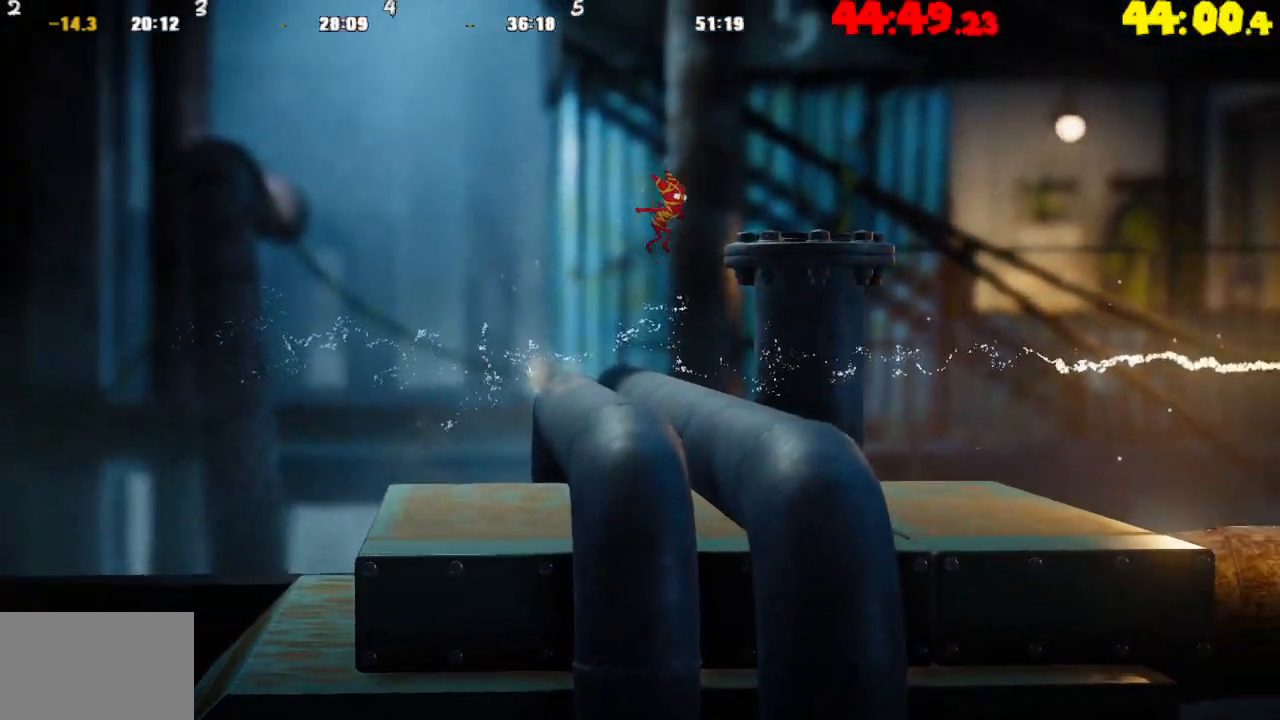
{"buttons": ["CROSS"], "left_stick": "right", "right_stick": "center", "events": [[133, "CROSS", "up"], [267, "CROSS", "down"]]}
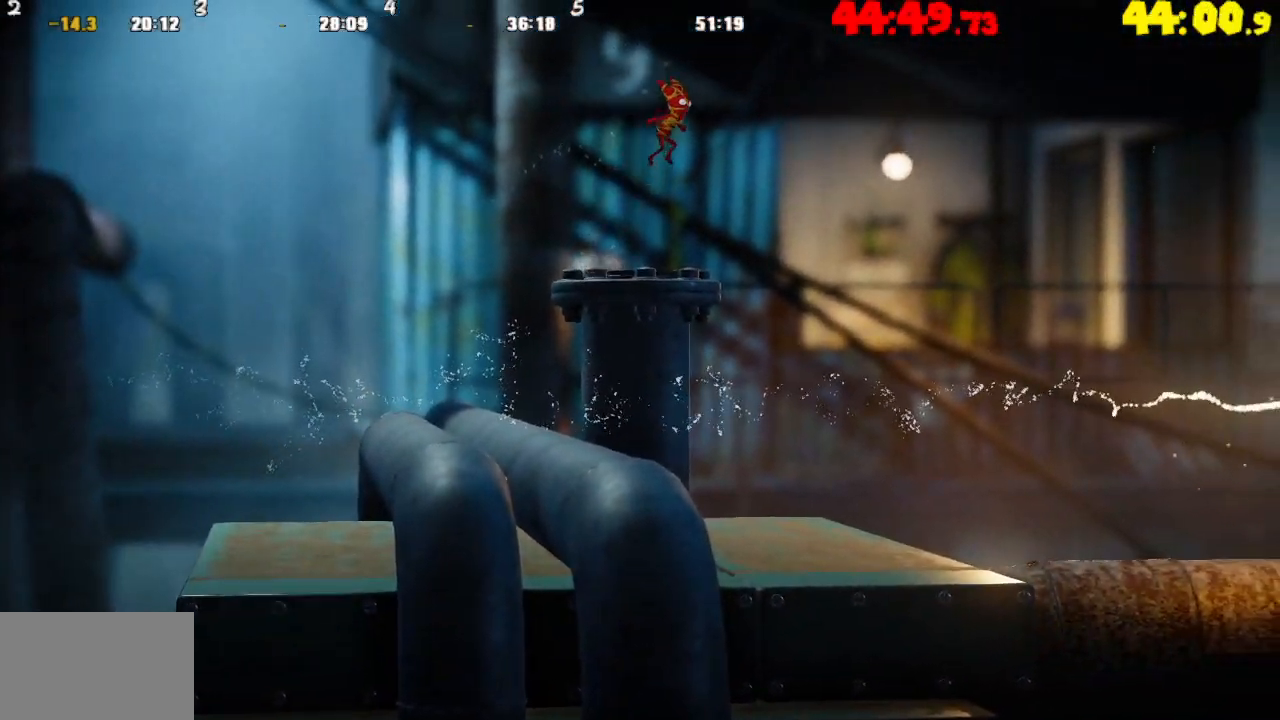
{"buttons": [], "left_stick": "right", "right_stick": "center", "events": [[317, "CROSS", "up"]]}
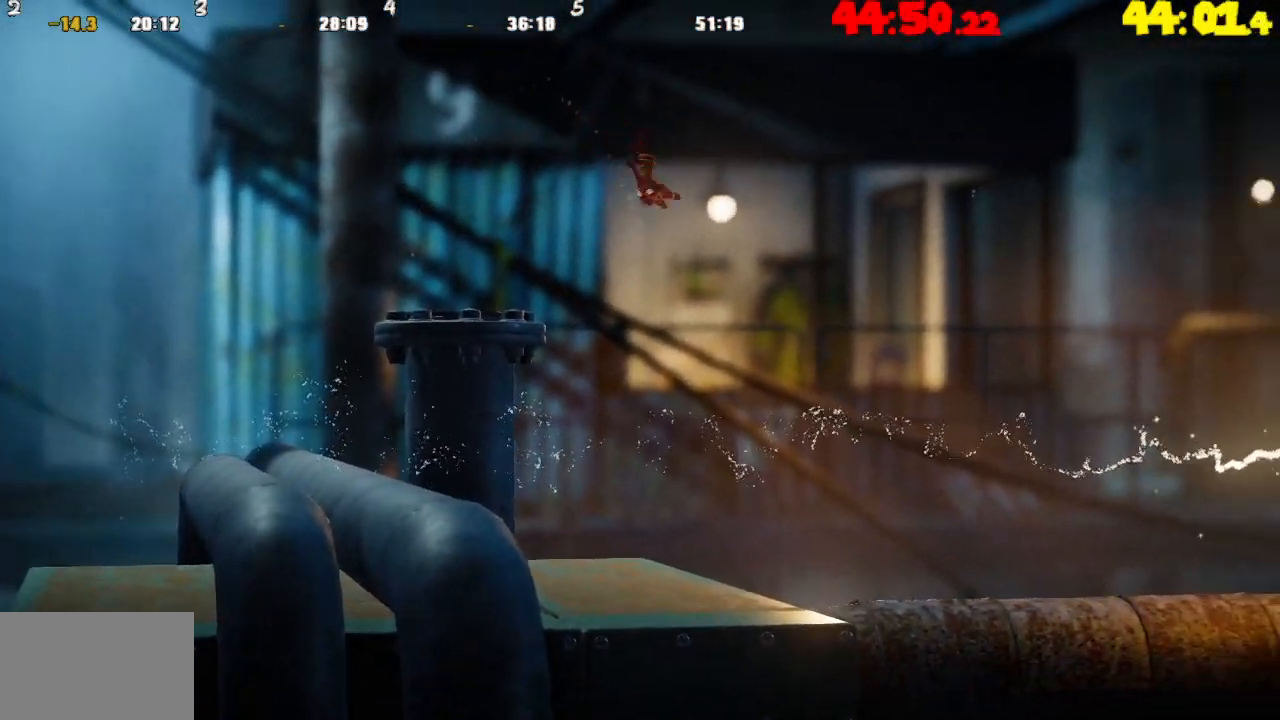
{"buttons": ["CROSS"], "left_stick": "right", "right_stick": "center", "events": [[483, "CROSS", "down"]]}
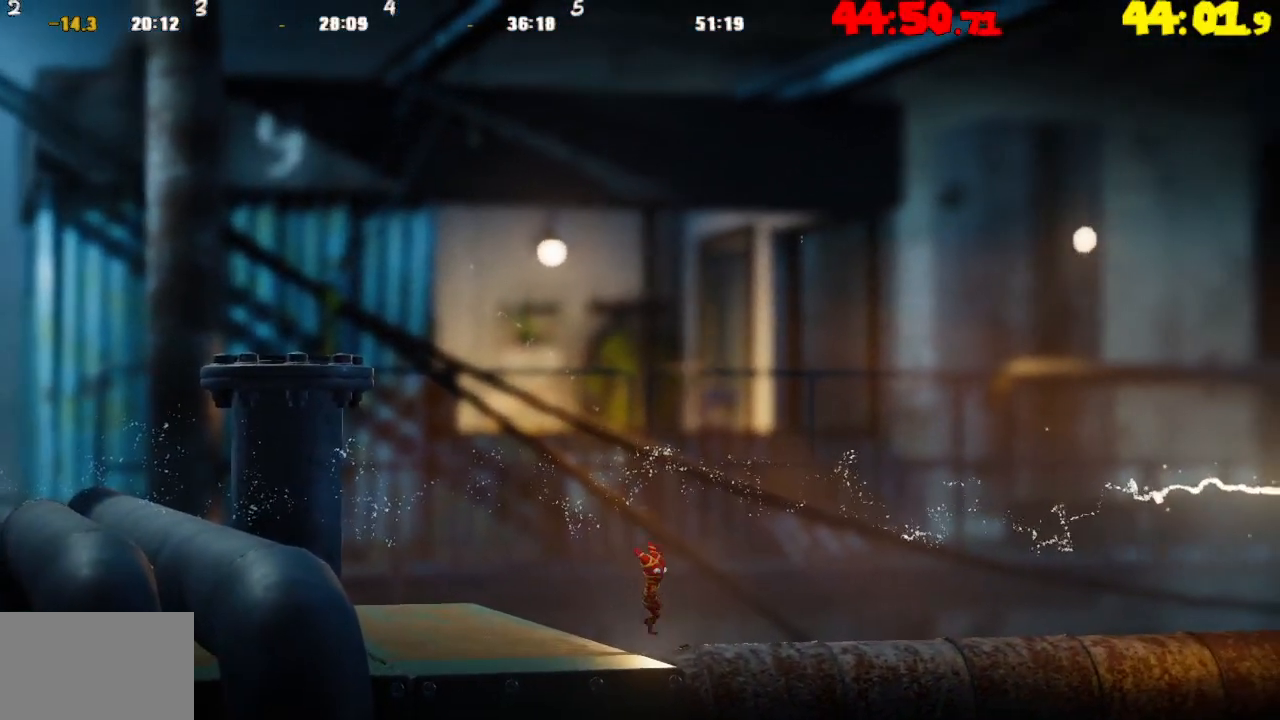
{"buttons": ["CROSS"], "left_stick": "right", "right_stick": "center", "events": [[117, "CROSS", "up"], [217, "CROSS", "down"], [317, "CROSS", "up"], [417, "CROSS", "down"]]}
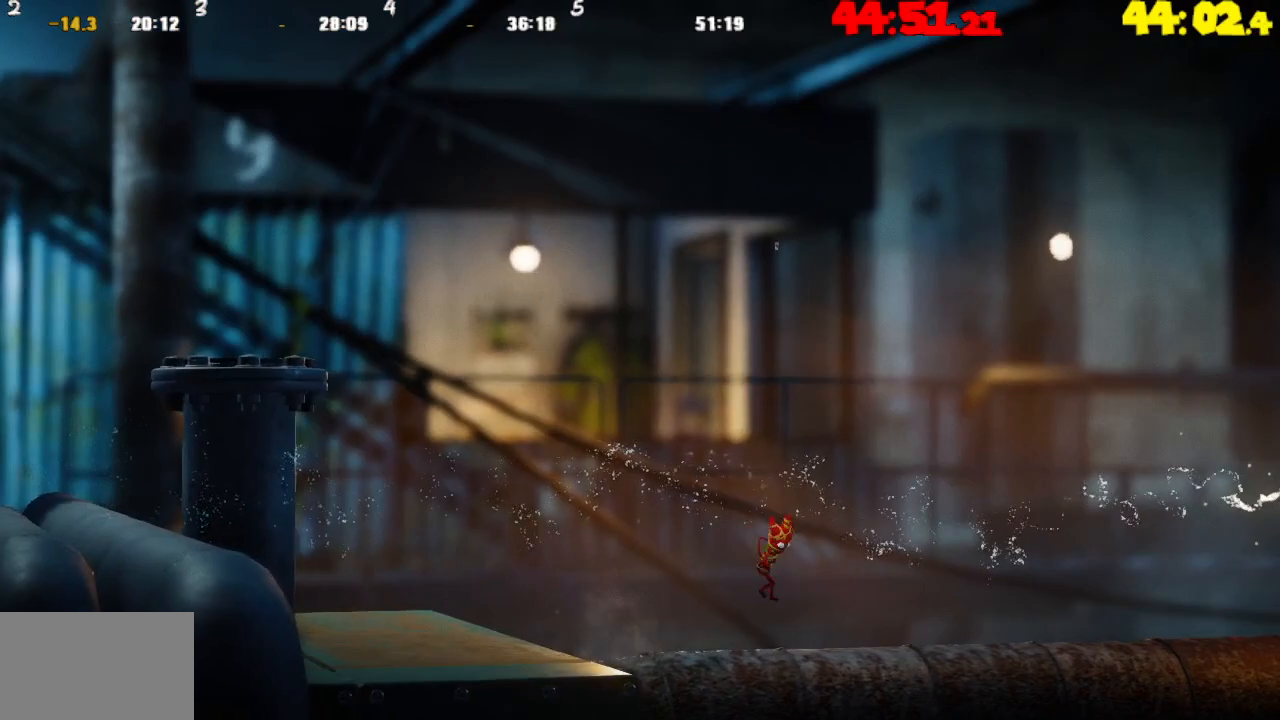
{"buttons": [], "left_stick": "right", "right_stick": "center", "events": [[17, "CROSS", "up"], [133, "CROSS", "down"], [217, "CROSS", "up"], [333, "CROSS", "down"], [417, "CROSS", "up"]]}
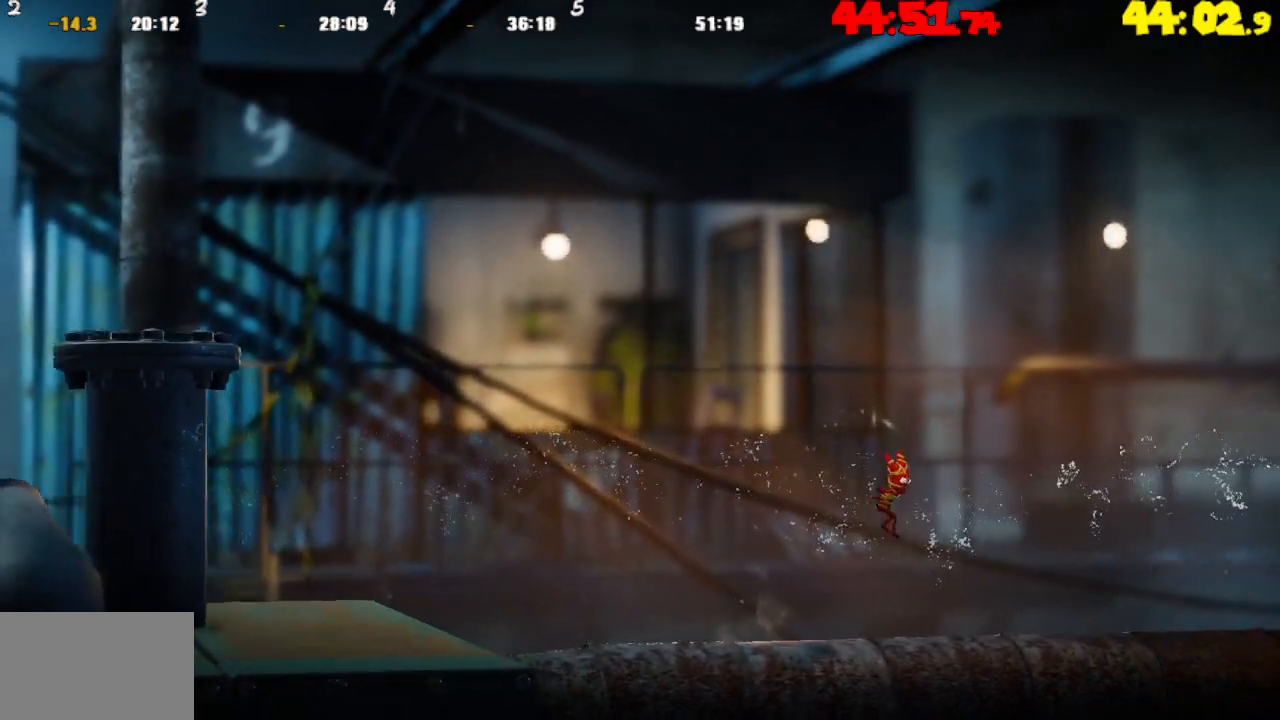
{"buttons": [], "left_stick": "right", "right_stick": "center", "events": []}
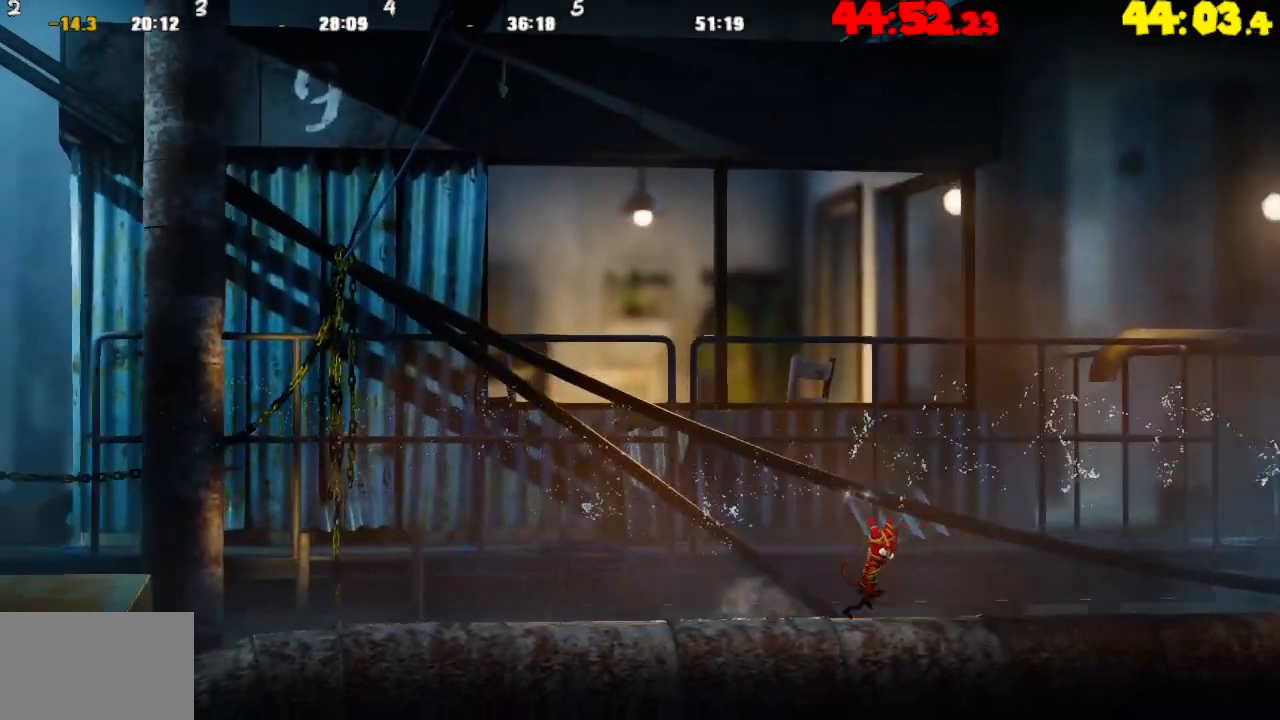
{"buttons": [], "left_stick": "right", "right_stick": "center", "events": []}
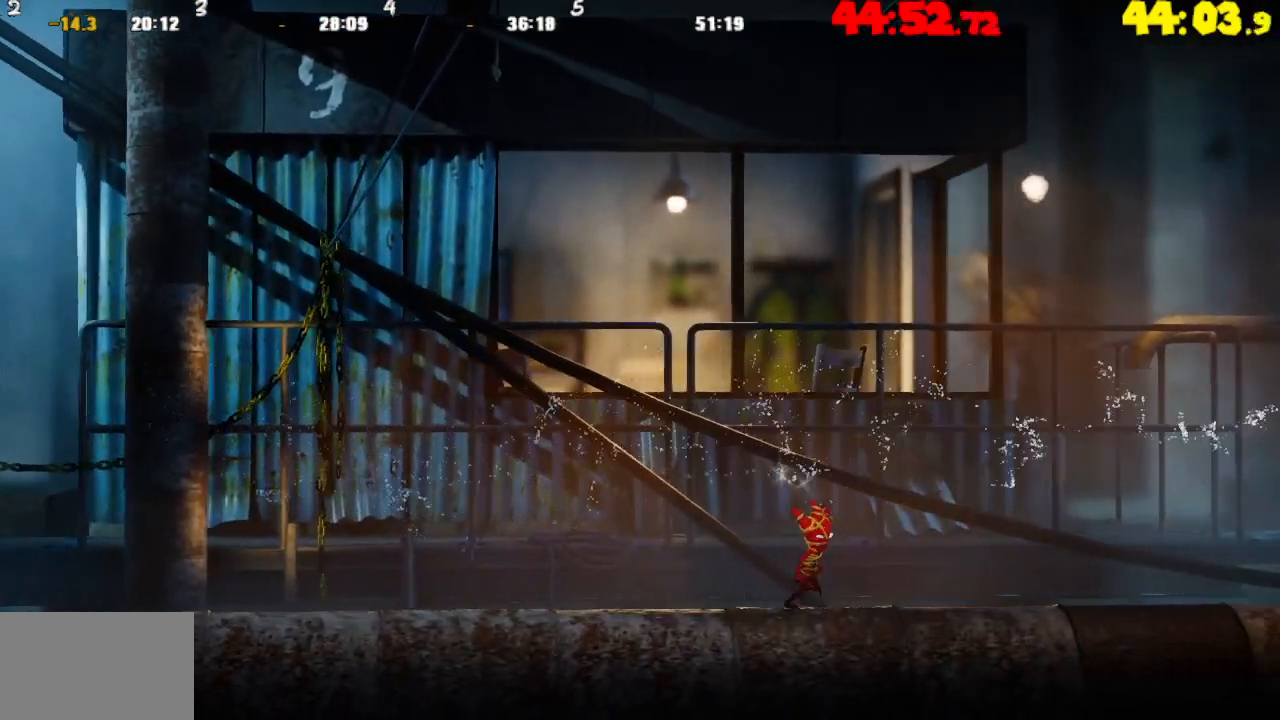
{"buttons": [], "left_stick": "right", "right_stick": "center", "events": []}
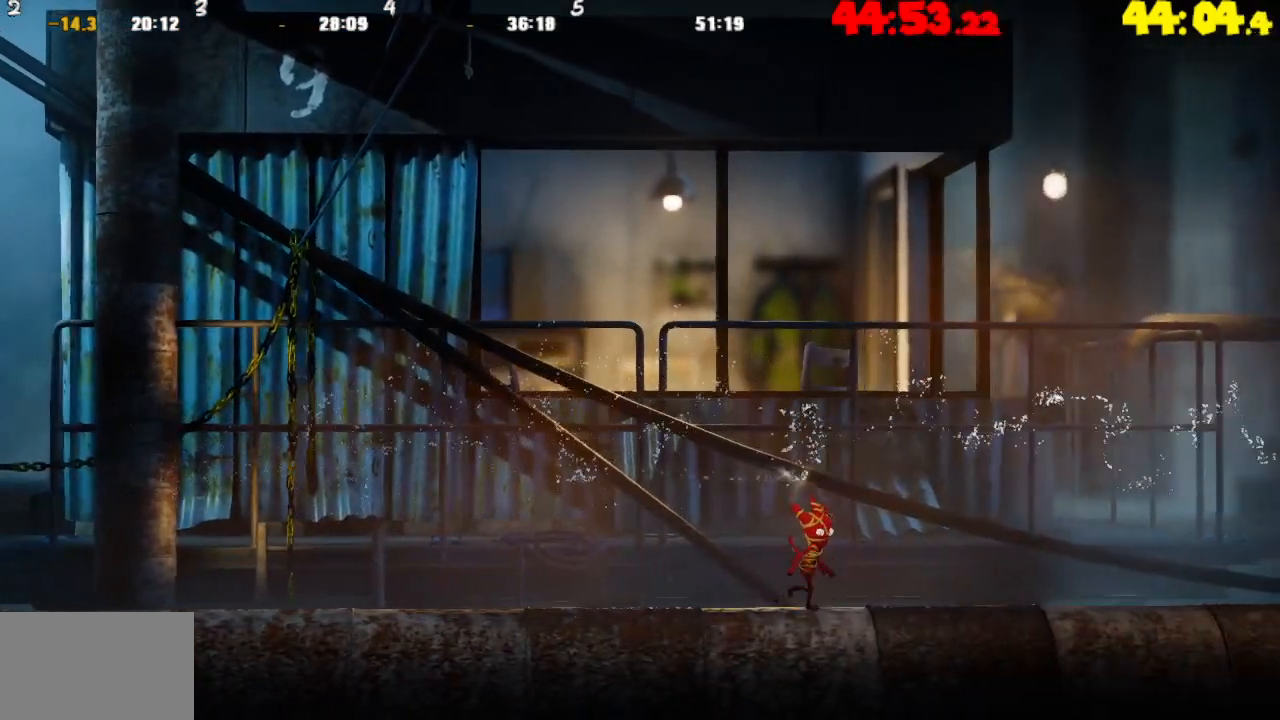
{"buttons": [], "left_stick": "right", "right_stick": "center", "events": []}
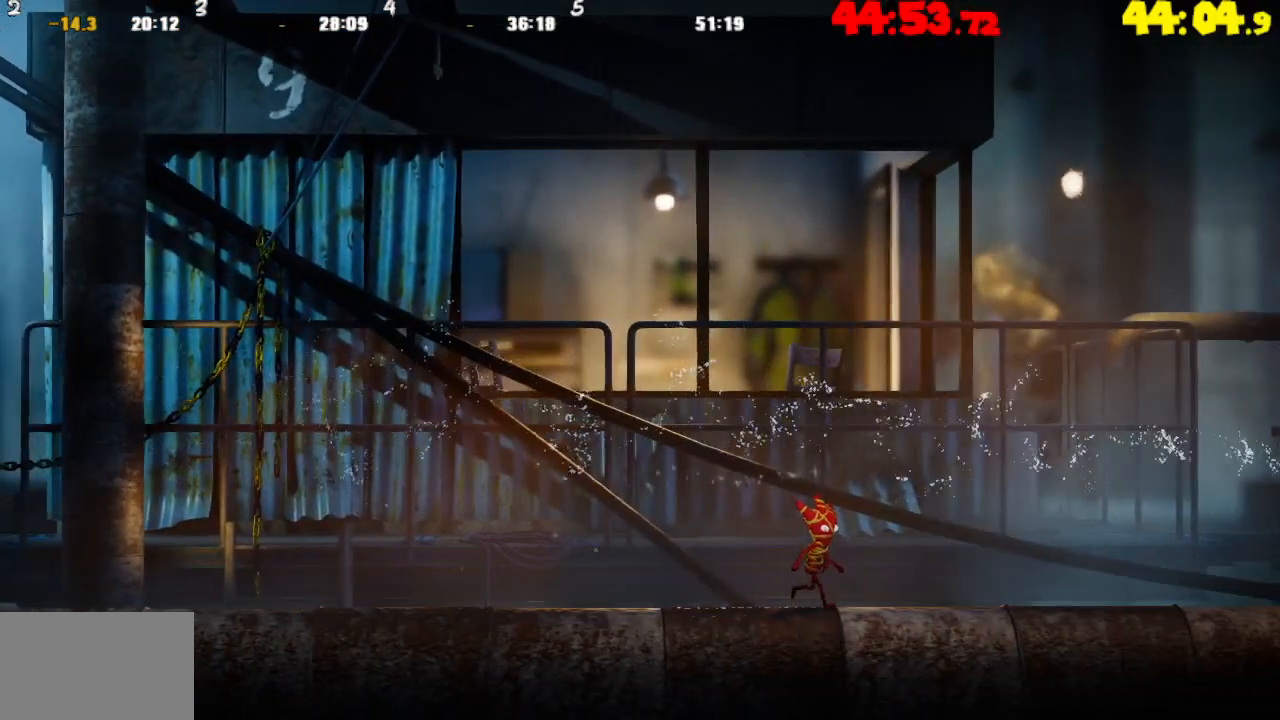
{"buttons": [], "left_stick": "right", "right_stick": "center", "events": []}
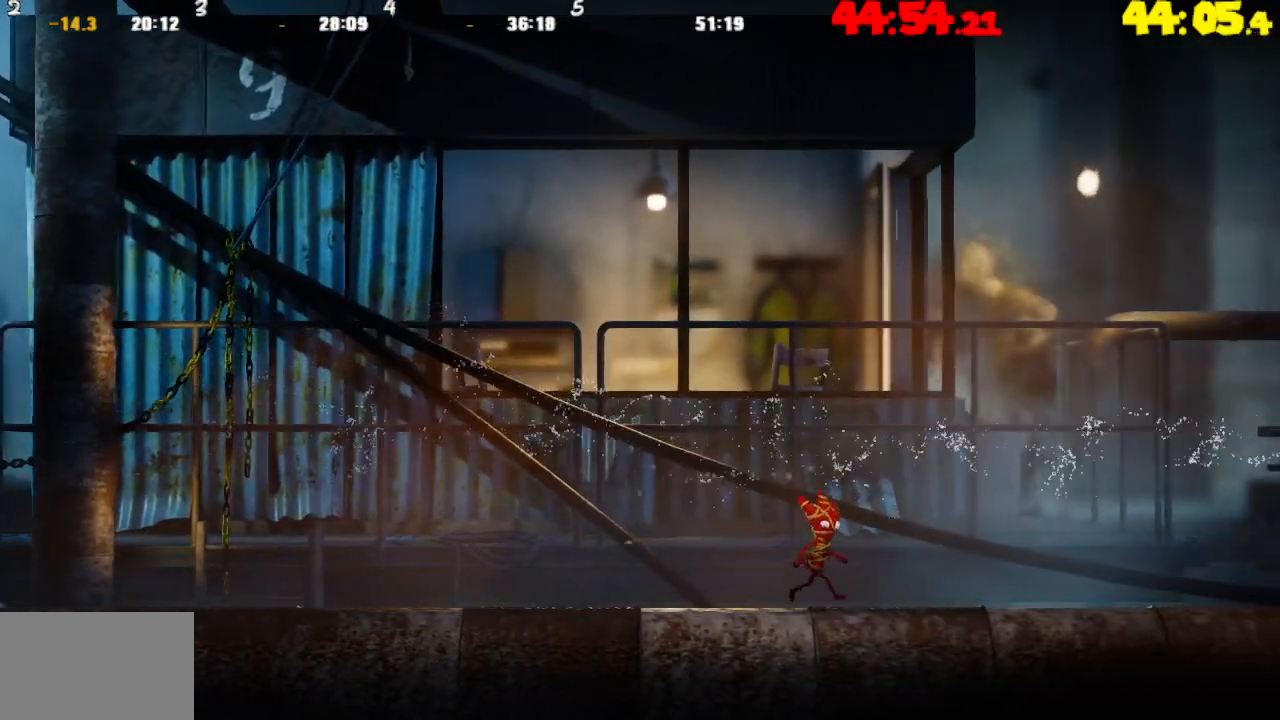
{"buttons": [], "left_stick": "right", "right_stick": "center", "events": []}